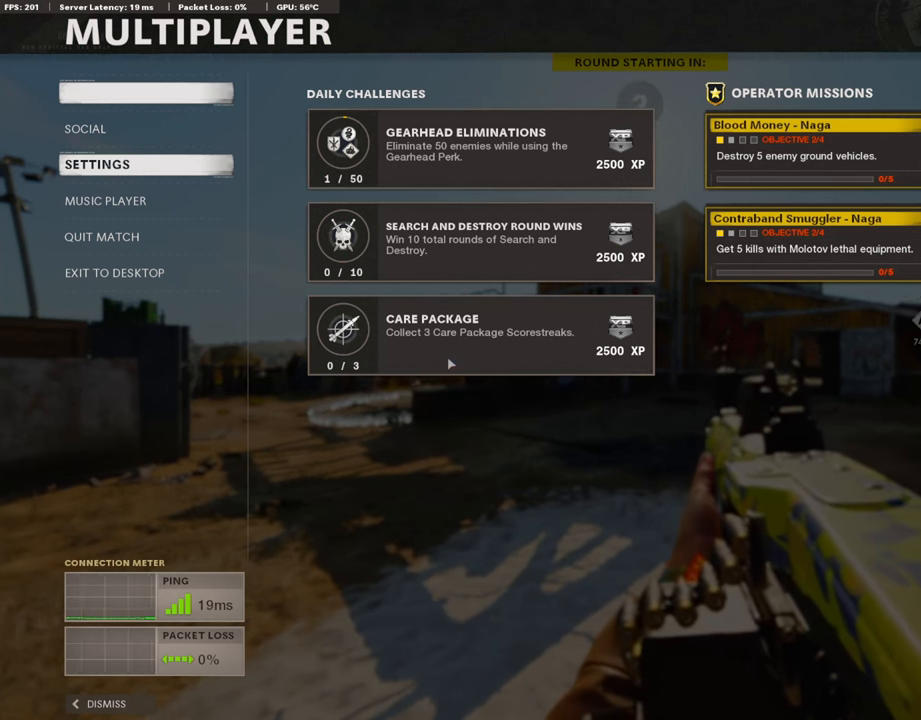
Gameplay with a controller (PlayStation layout); each line is a JSON object with the inputs held at the frame after it. "events" lists button and stick changes between this image and that frame as [ms after this image, input, new state], when the widget could be followed in between.
{"buttons": [], "left_stick": "center", "right_stick": "center", "events": [[67, "CIRCLE", "down"], [235, "CIRCLE", "up"]]}
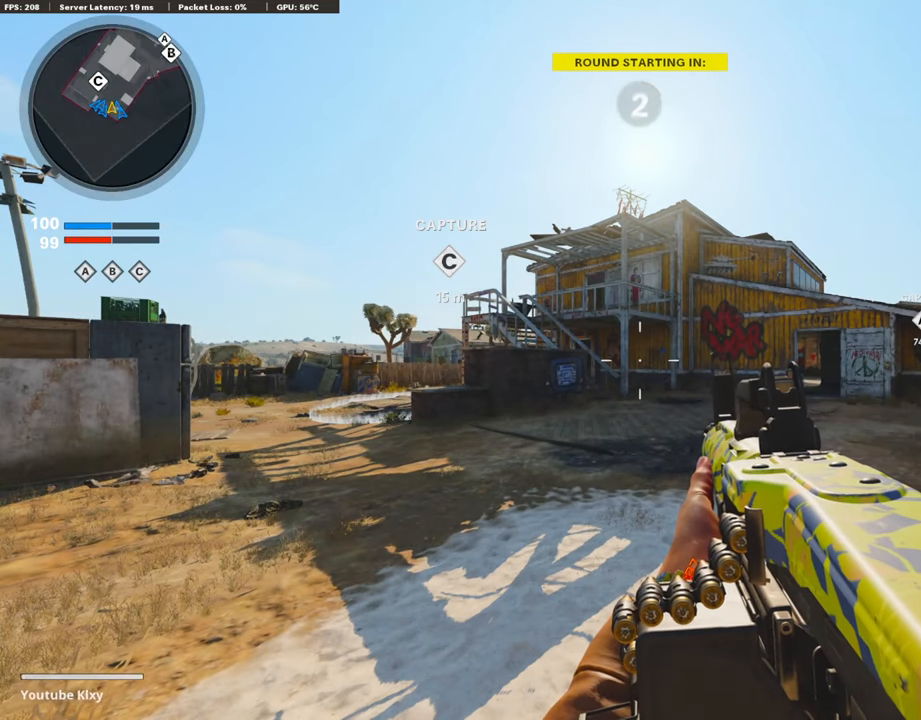
{"buttons": [], "left_stick": "center", "right_stick": "center", "events": []}
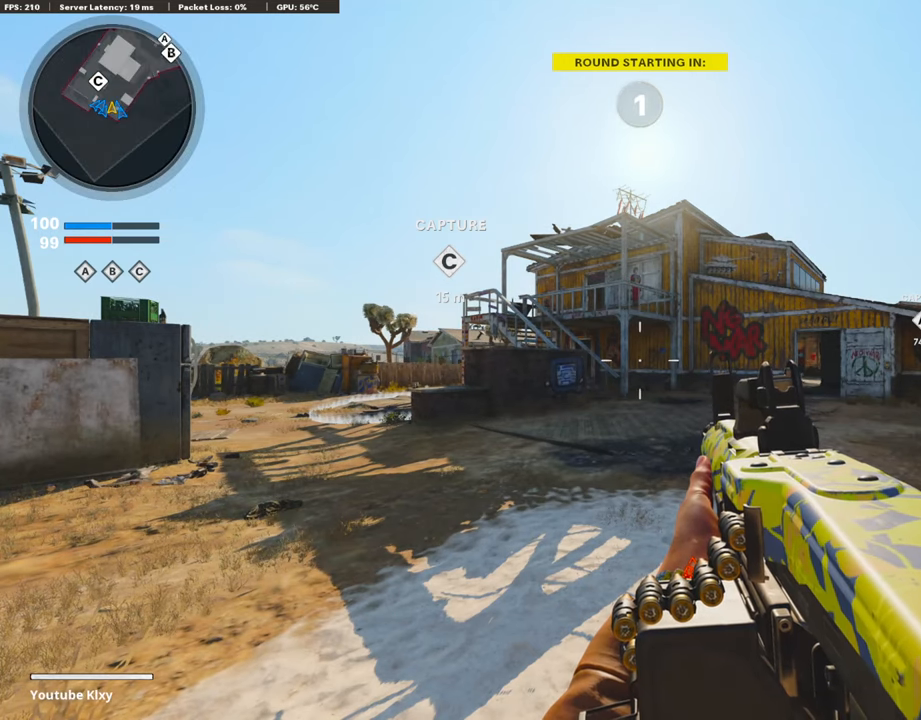
{"buttons": [], "left_stick": "center", "right_stick": "center", "events": []}
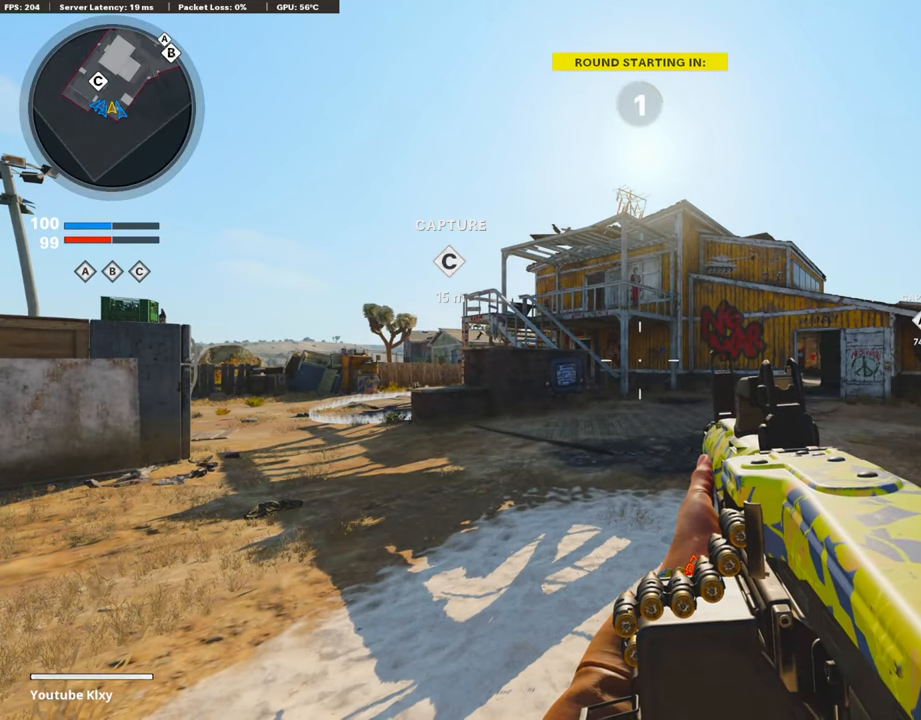
{"buttons": [], "left_stick": "center", "right_stick": "center", "events": []}
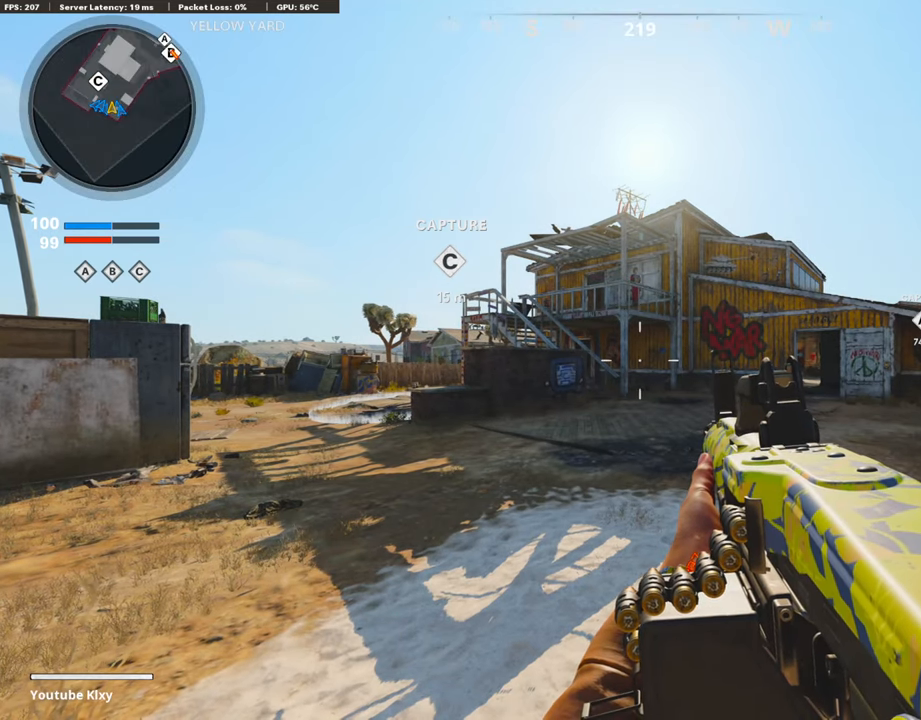
{"buttons": ["L3"], "left_stick": "up", "right_stick": "center", "events": [[319, "left_stick", "up"], [437, "L3", "down"]]}
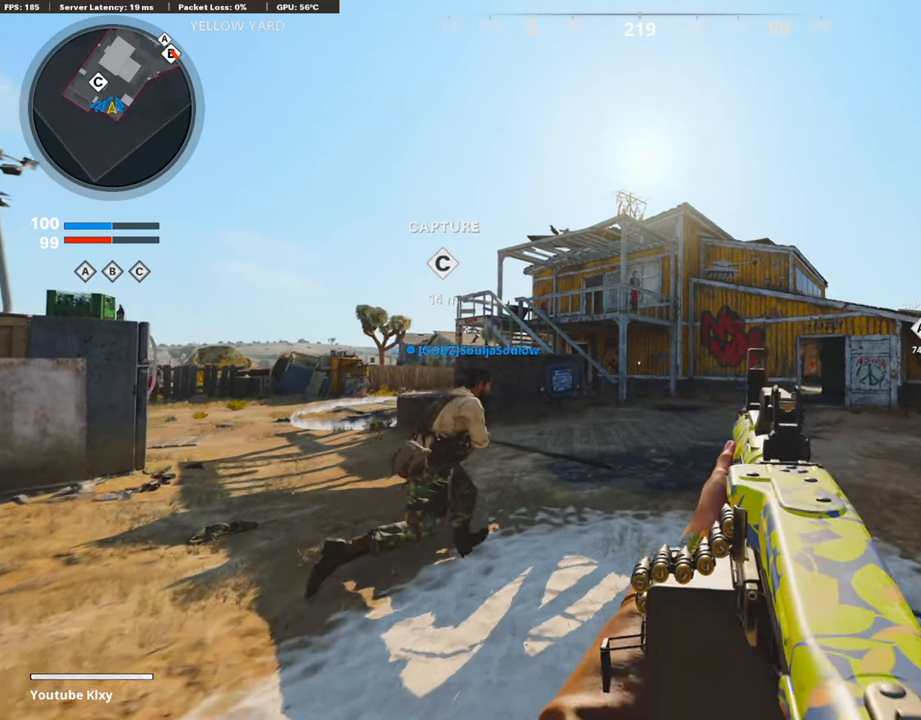
{"buttons": ["L3"], "left_stick": "up", "right_stick": "center", "events": [[235, "L3", "up"], [471, "L3", "down"]]}
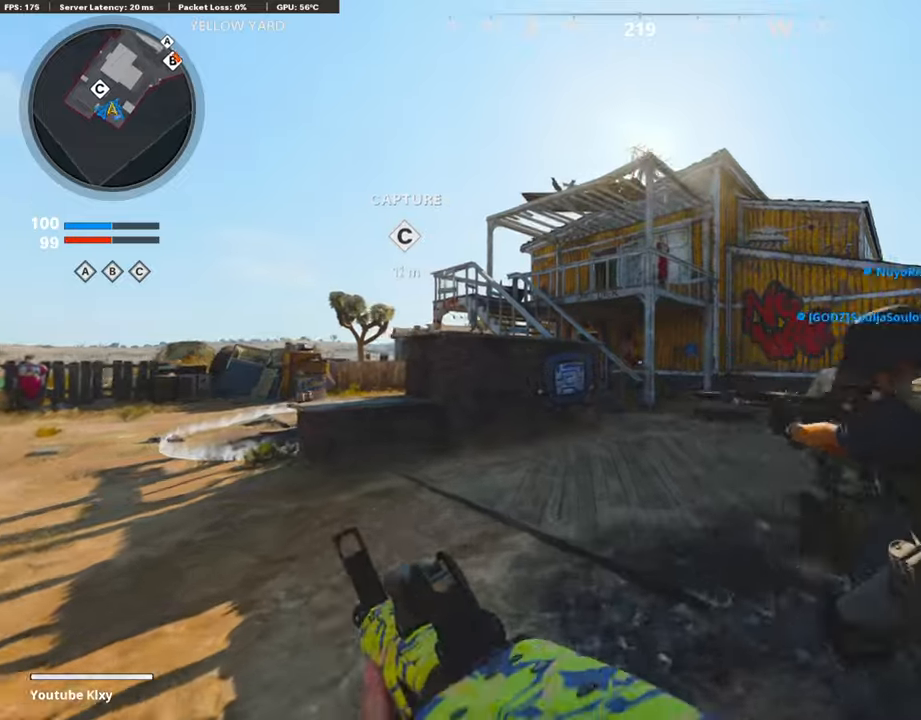
{"buttons": [], "left_stick": "up", "right_stick": "center", "events": [[17, "right_stick", "left"], [151, "right_stick", "center"], [168, "L3", "up"], [353, "CROSS", "down"], [487, "CROSS", "up"]]}
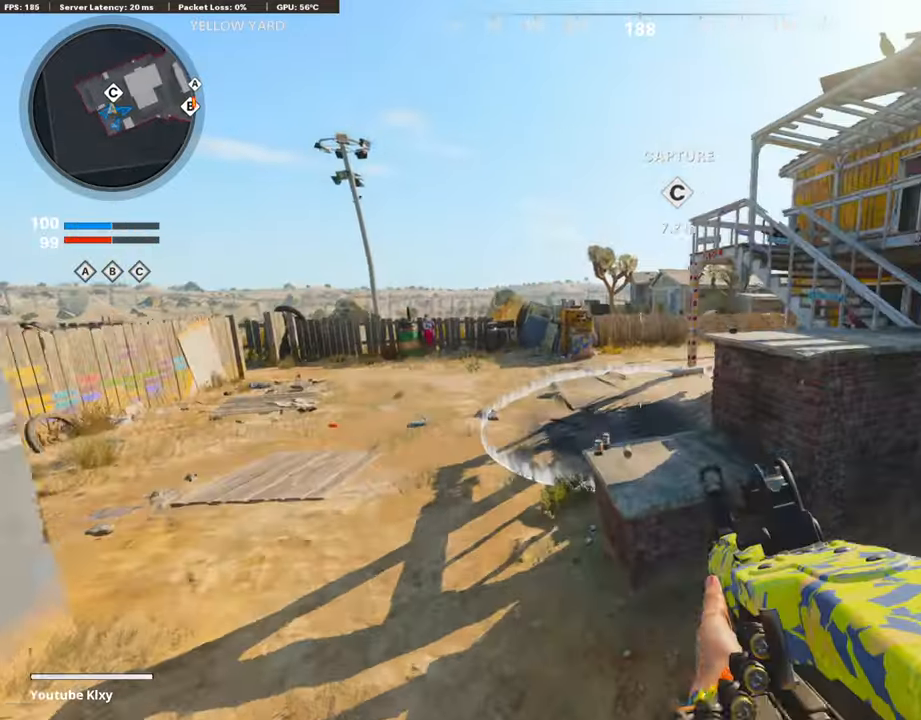
{"buttons": ["L3"], "left_stick": "up", "right_stick": "center", "events": [[219, "right_stick", "right"], [353, "right_stick", "center"], [403, "L3", "down"]]}
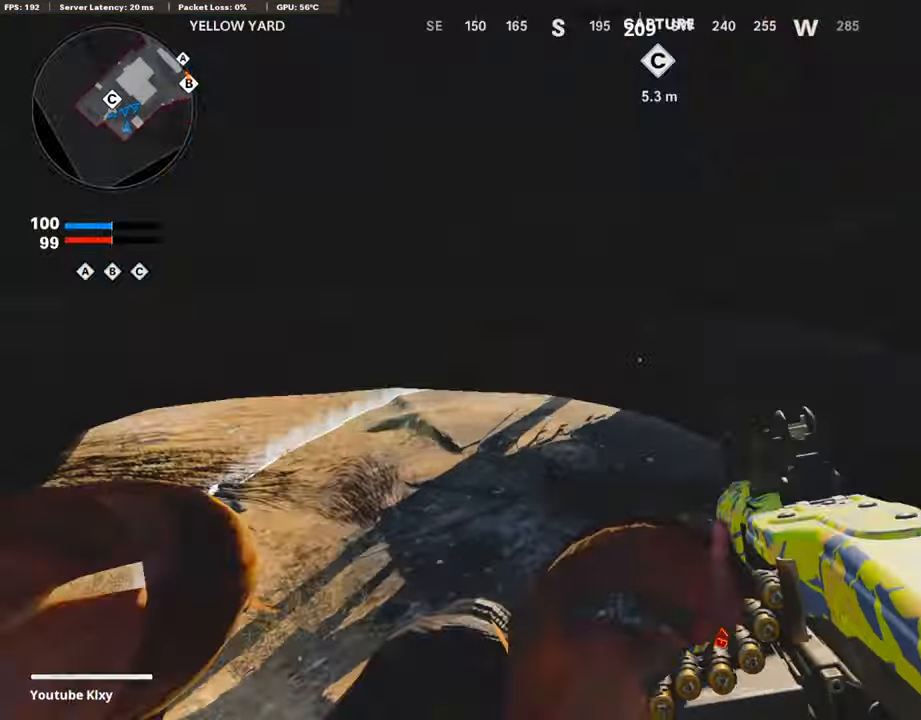
{"buttons": [], "left_stick": "up", "right_stick": "center", "events": [[101, "L3", "up"], [118, "right_stick", "right"], [252, "right_stick", "center"]]}
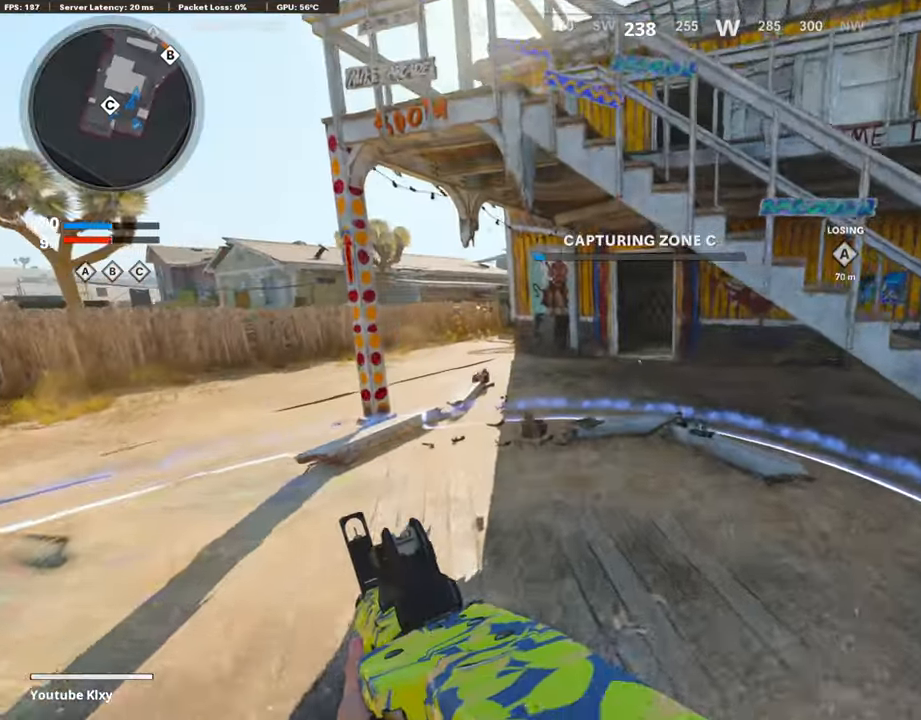
{"buttons": ["TRIANGLE"], "left_stick": "up", "right_stick": "center", "events": [[235, "right_stick", "right"], [336, "right_stick", "center"], [437, "TRIANGLE", "down"]]}
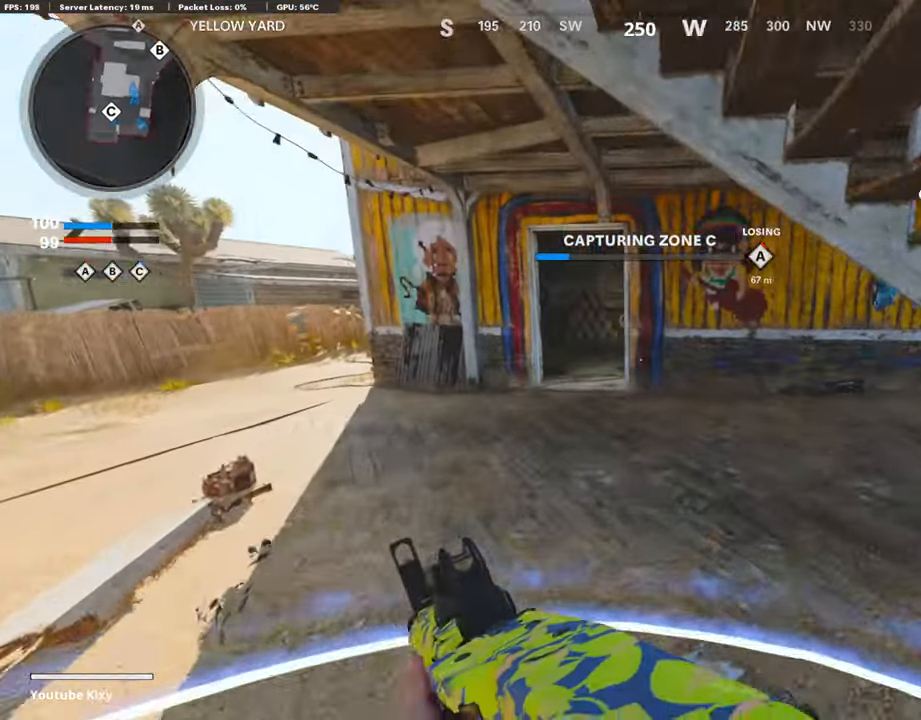
{"buttons": [], "left_stick": "up", "right_stick": "center", "events": [[34, "TRIANGLE", "up"], [336, "TRIANGLE", "down"], [504, "TRIANGLE", "up"]]}
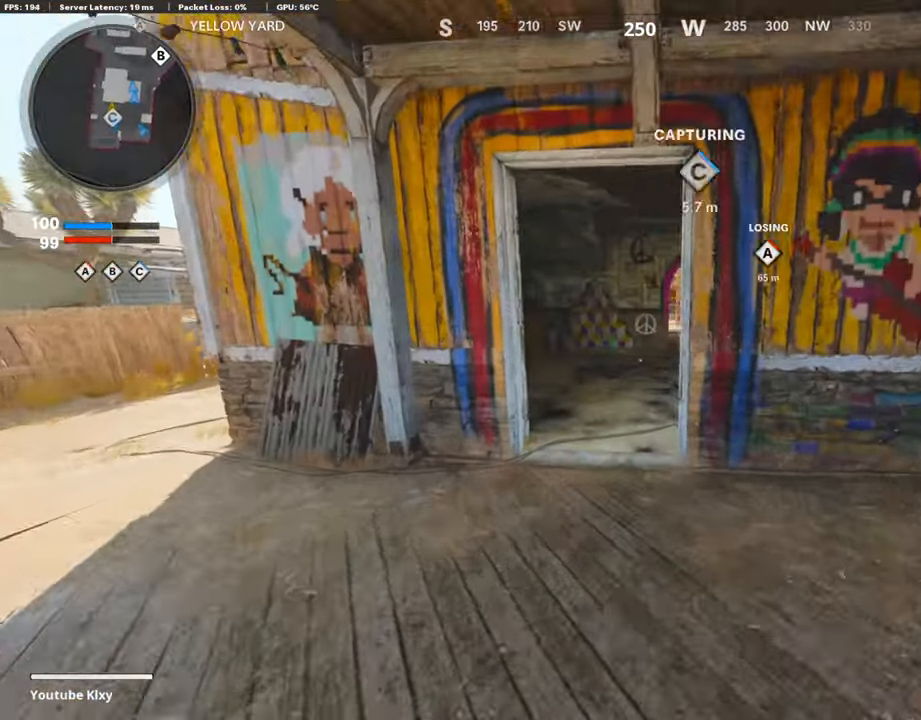
{"buttons": [], "left_stick": "up", "right_stick": "center", "events": []}
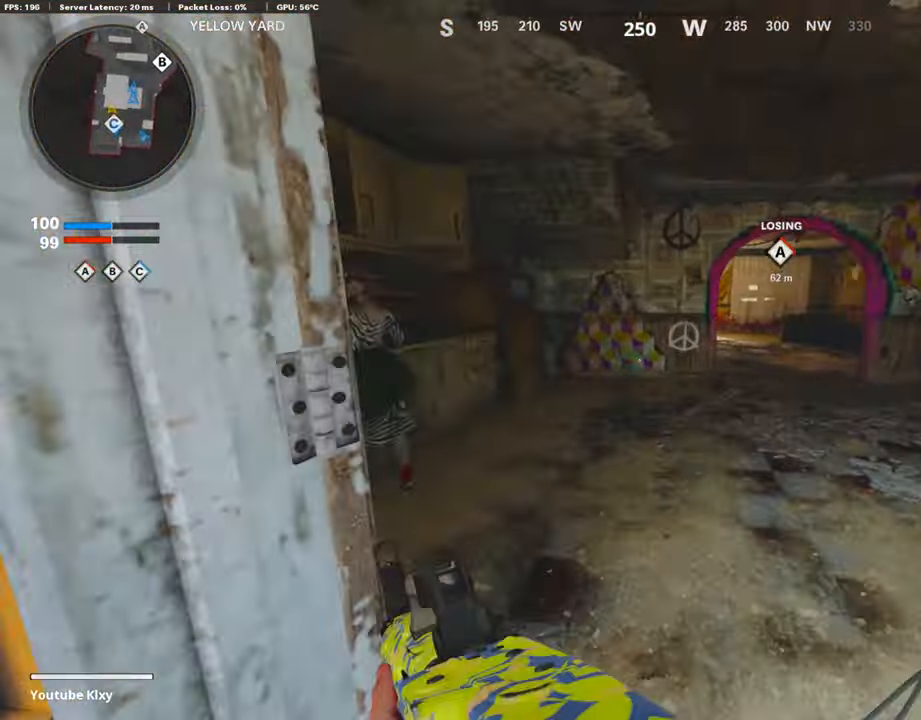
{"buttons": ["TRIANGLE"], "left_stick": "up-right", "right_stick": "center", "events": [[118, "left_stick", "up-right"], [470, "TRIANGLE", "down"]]}
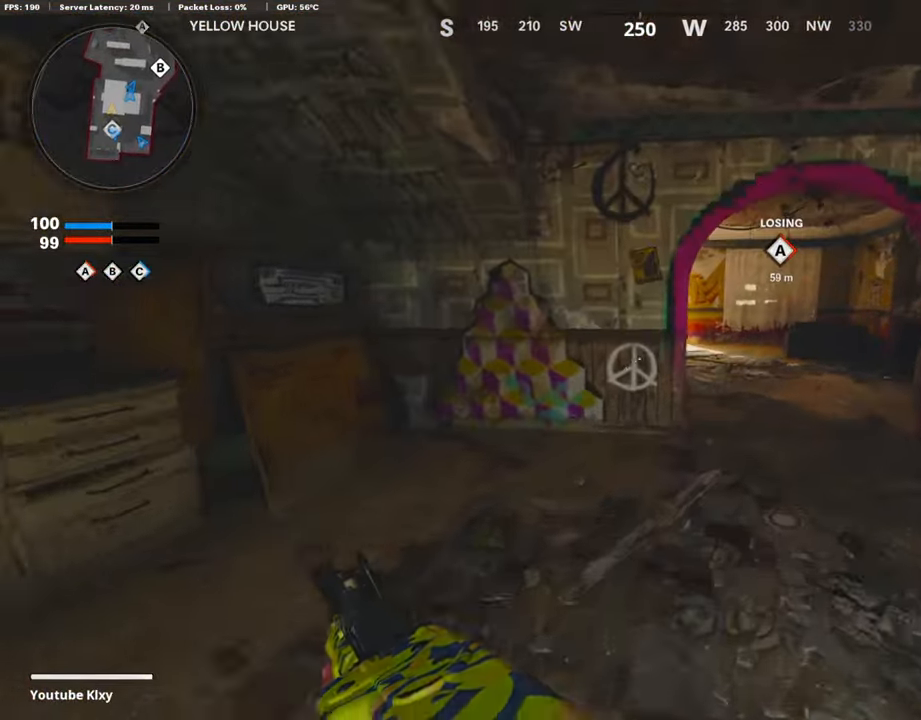
{"buttons": [], "left_stick": "up-right", "right_stick": "center", "events": [[67, "TRIANGLE", "up"], [185, "TRIANGLE", "down"], [269, "TRIANGLE", "up"]]}
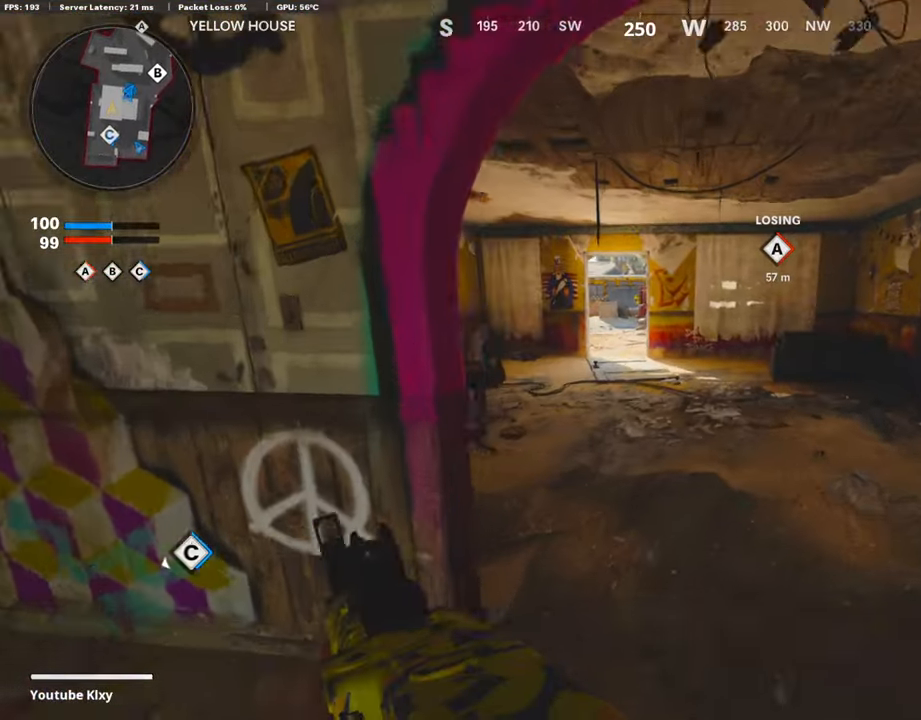
{"buttons": [], "left_stick": "up", "right_stick": "up-left", "events": [[67, "right_stick", "up-left"], [135, "R3", "down"], [168, "right_stick", "center"], [185, "left_stick", "up"], [252, "R3", "up"], [336, "R3", "down"], [387, "L3", "down"], [454, "R3", "up"], [454, "right_stick", "up-left"], [471, "L3", "up"]]}
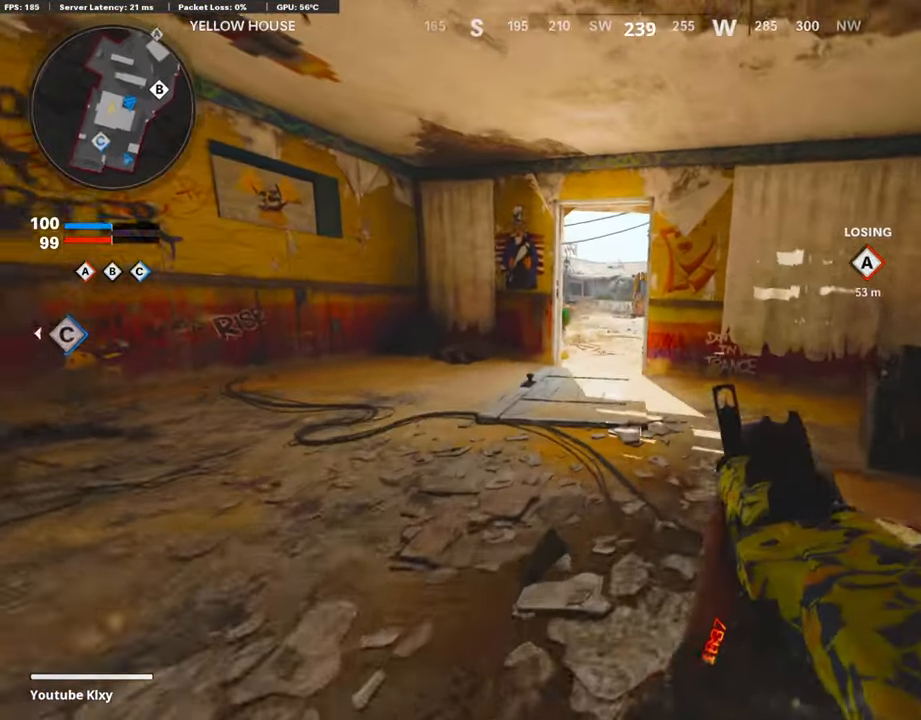
{"buttons": ["R2"], "left_stick": "up", "right_stick": "center", "events": [[17, "left_stick", "up-left"], [219, "right_stick", "up"], [235, "R2", "down"], [269, "left_stick", "up"], [370, "right_stick", "center"]]}
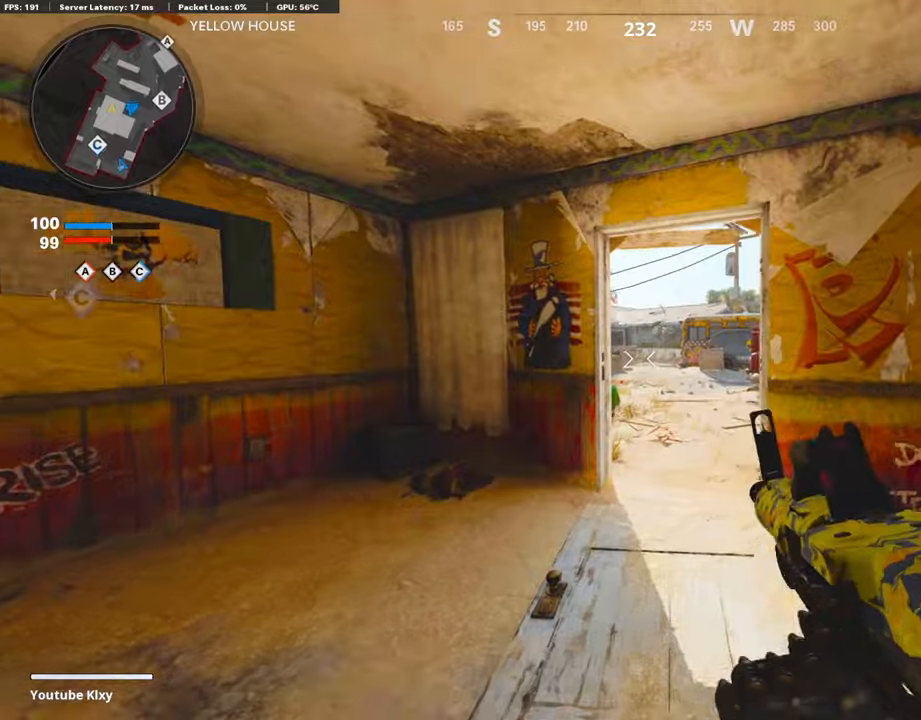
{"buttons": ["R2"], "left_stick": "up", "right_stick": "up-right", "events": [[303, "right_stick", "up-right"]]}
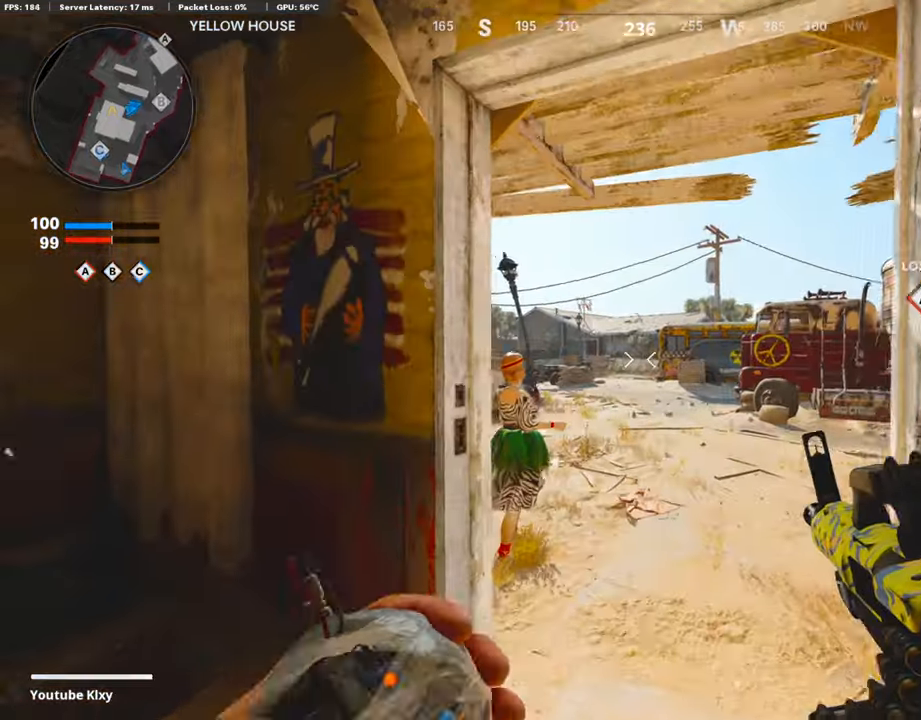
{"buttons": [], "left_stick": "up-right", "right_stick": "center", "events": [[100, "R2", "up"], [100, "right_stick", "center"], [403, "left_stick", "up-right"]]}
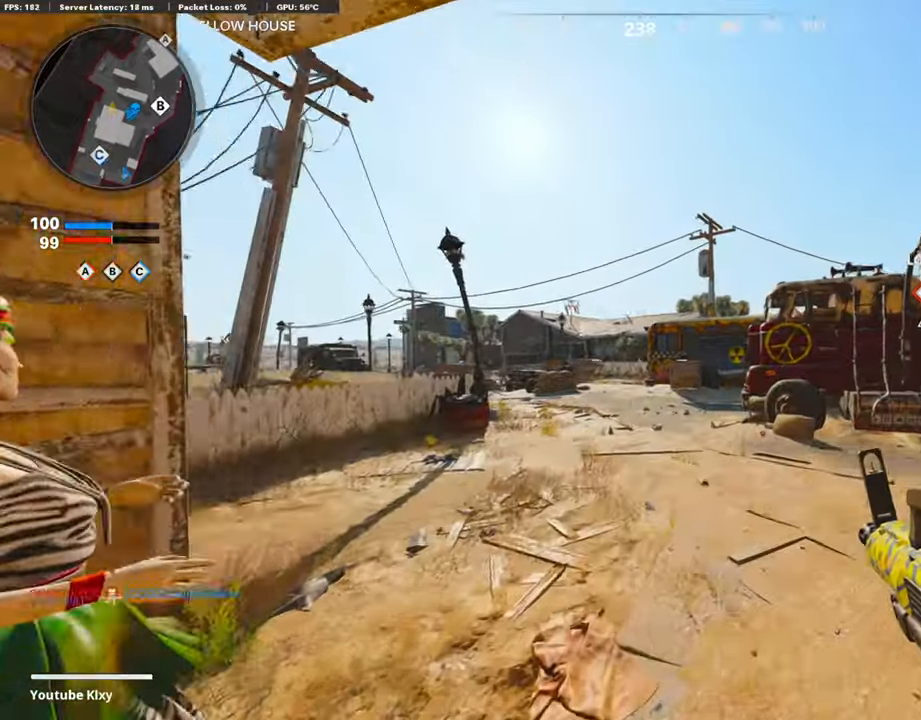
{"buttons": ["L3"], "left_stick": "up", "right_stick": "down-right", "events": [[268, "right_stick", "down-right"], [386, "L3", "down"], [503, "left_stick", "up"]]}
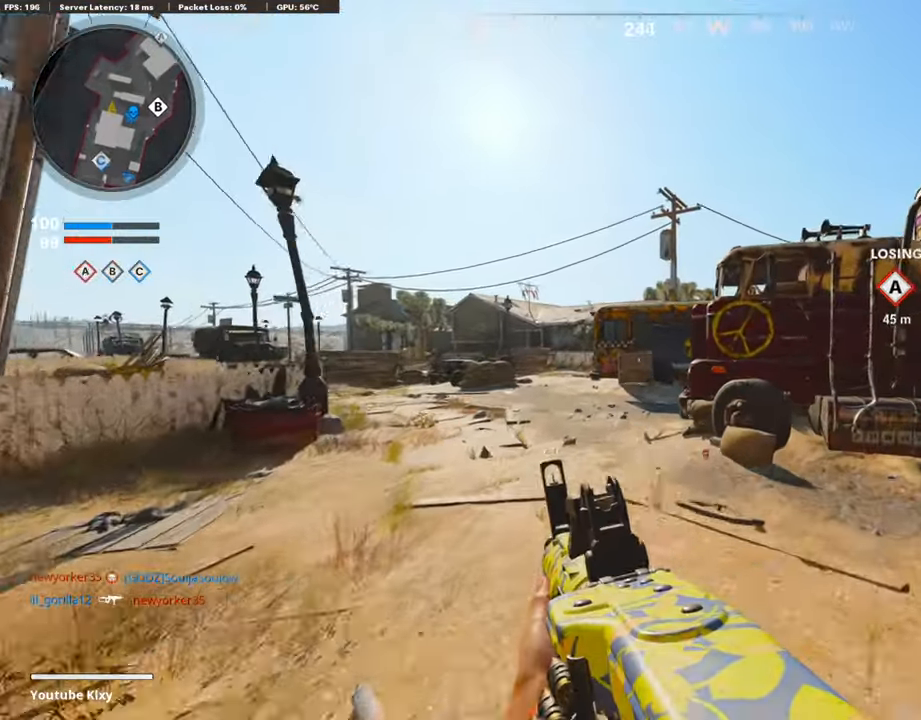
{"buttons": [], "left_stick": "up-left", "right_stick": "left", "events": [[168, "R3", "down"], [168, "right_stick", "center"], [252, "L3", "up"], [269, "R3", "up"], [269, "right_stick", "down-right"], [336, "R3", "down"], [336, "right_stick", "right"], [353, "L3", "down"], [353, "left_stick", "up-left"], [454, "L3", "up"], [454, "R3", "up"], [454, "right_stick", "left"]]}
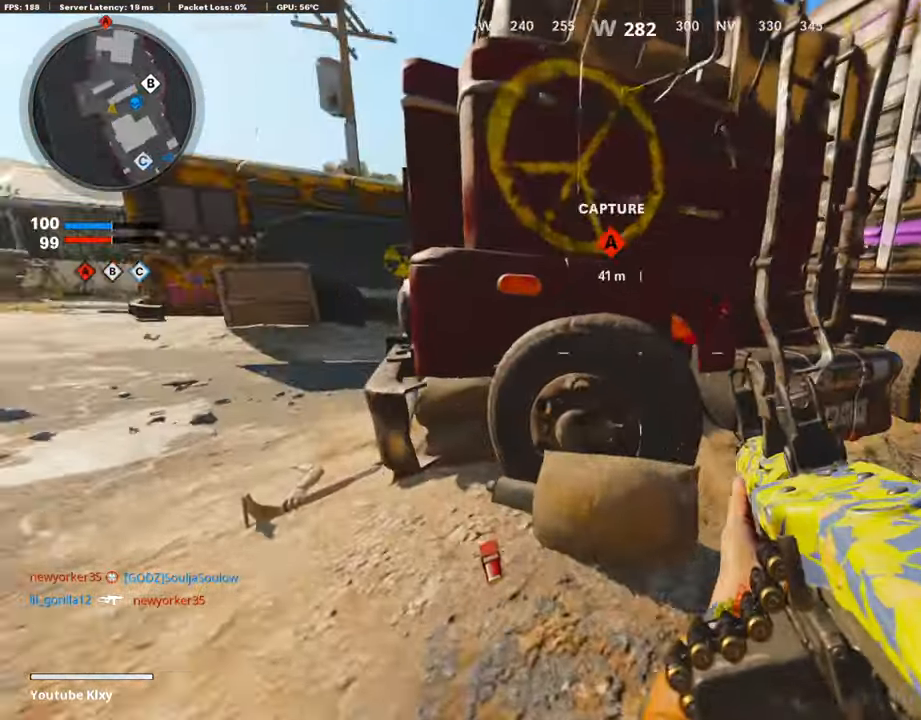
{"buttons": ["L3"], "left_stick": "up-left", "right_stick": "right", "events": [[118, "right_stick", "center"], [219, "L3", "down"], [370, "right_stick", "right"]]}
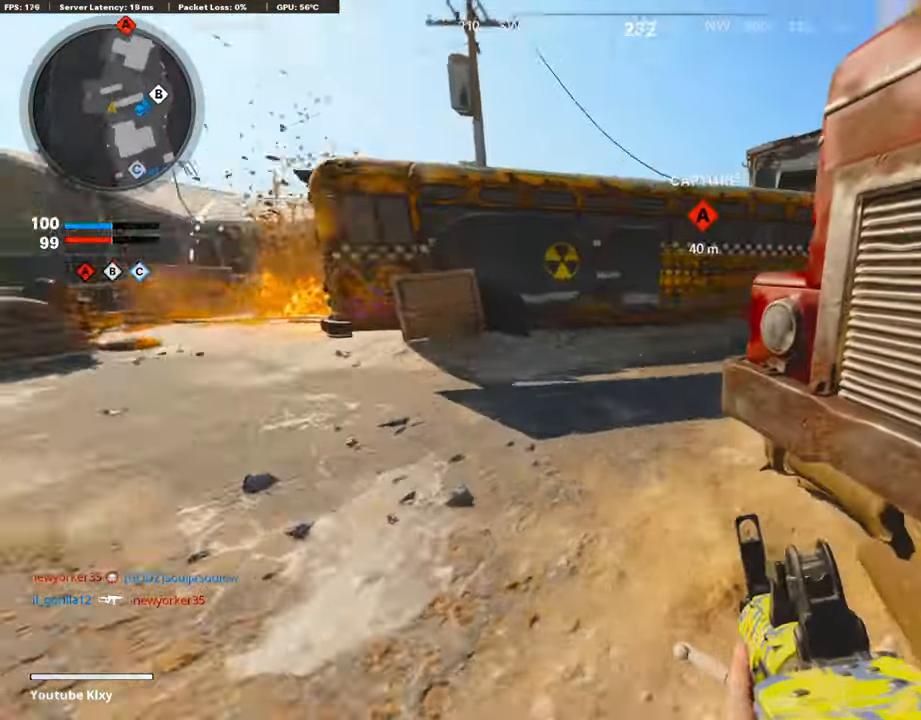
{"buttons": ["L1"], "left_stick": "left", "right_stick": "up-right", "events": [[17, "L3", "up"], [17, "left_stick", "up"], [34, "CROSS", "down"], [118, "CROSS", "up"], [118, "L1", "down"], [118, "right_stick", "center"], [252, "left_stick", "left"], [252, "right_stick", "down-right"], [370, "right_stick", "up-right"]]}
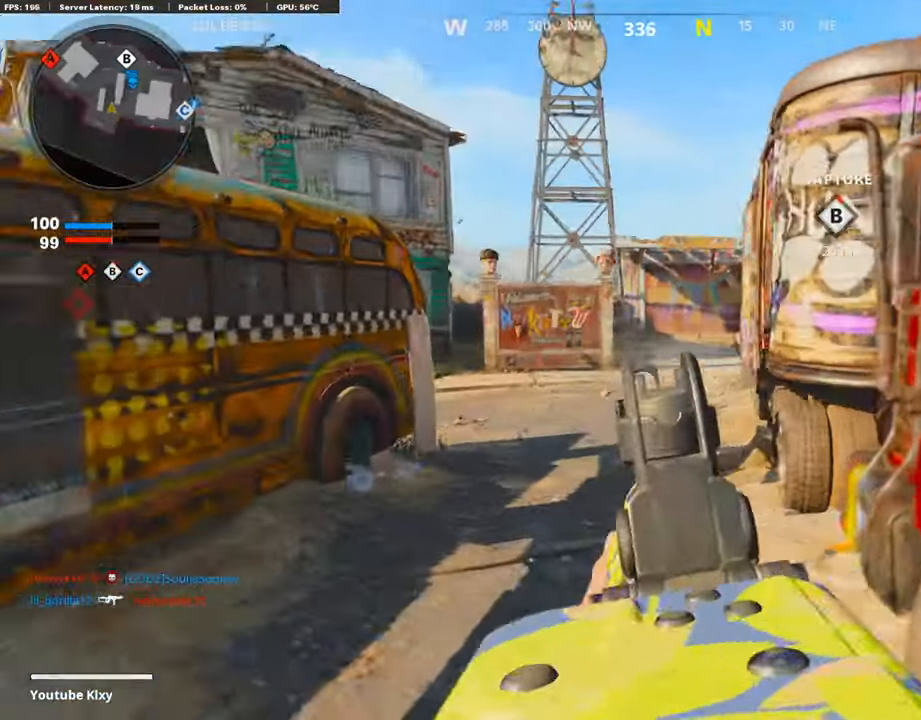
{"buttons": ["L3"], "left_stick": "up-left", "right_stick": "center", "events": [[84, "right_stick", "right"], [218, "L1", "up"], [235, "right_stick", "center"], [285, "left_stick", "up-left"], [319, "L3", "down"]]}
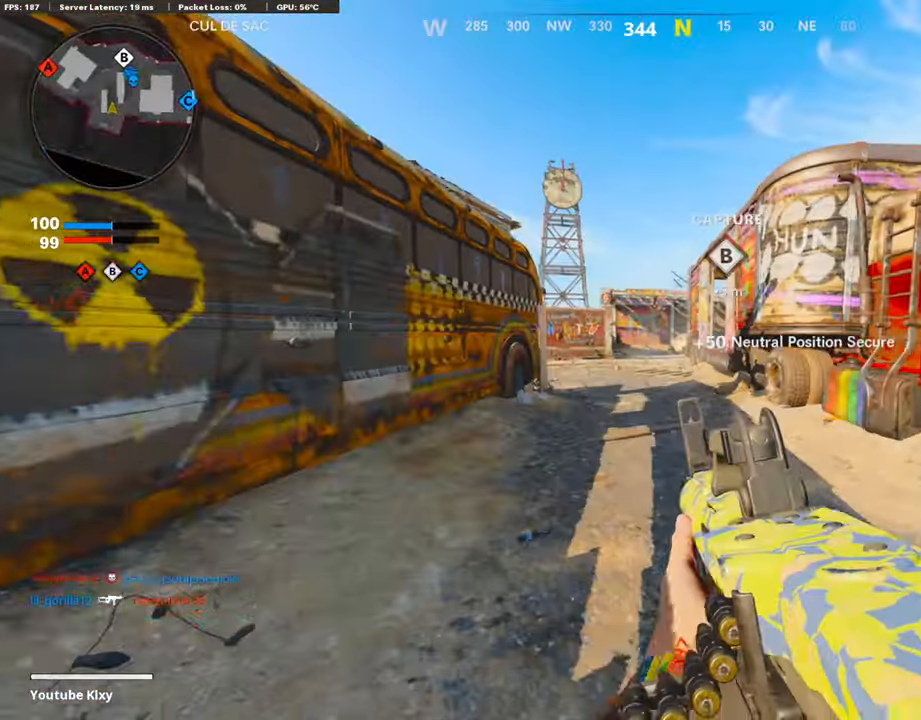
{"buttons": ["R3"], "left_stick": "up-right", "right_stick": "center", "events": [[17, "L3", "up"], [68, "left_stick", "up"], [202, "R3", "down"], [303, "R3", "up"], [336, "left_stick", "up-right"], [404, "L3", "down"], [437, "R3", "down"], [504, "L3", "up"]]}
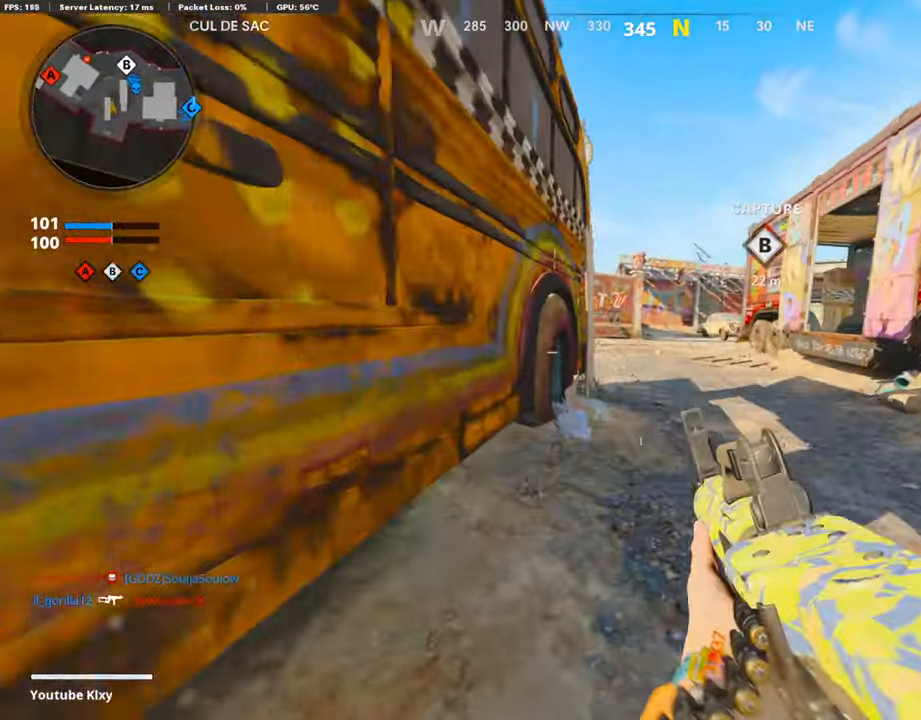
{"buttons": ["L1"], "left_stick": "right", "right_stick": "left", "events": [[17, "R3", "up"], [320, "right_stick", "left"], [488, "L1", "down"], [488, "left_stick", "right"]]}
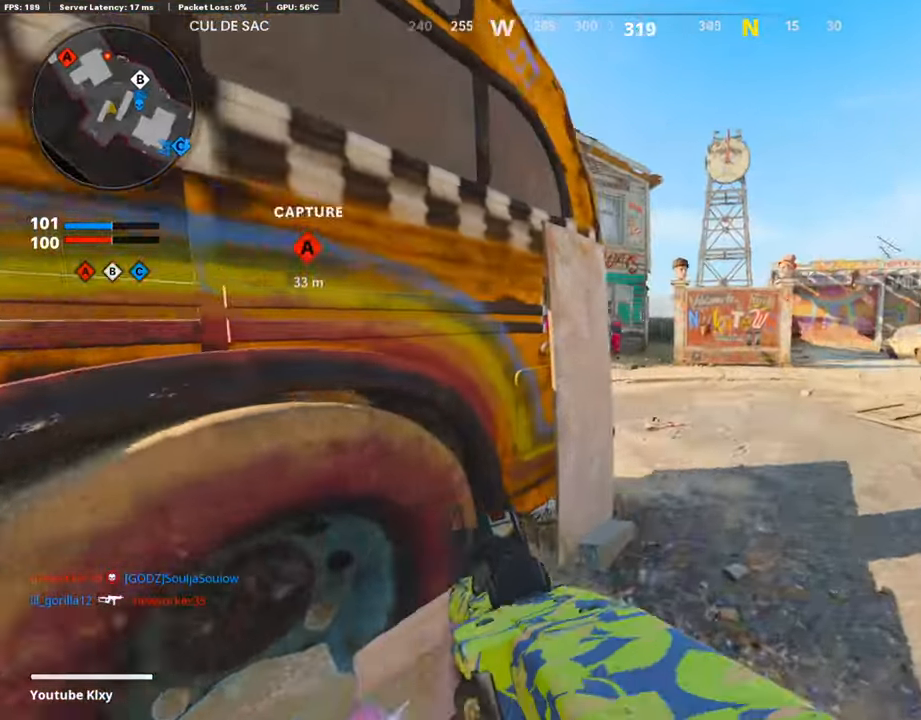
{"buttons": ["L1"], "left_stick": "up-right", "right_stick": "left", "events": [[236, "L1", "up"], [286, "left_stick", "up-right"], [370, "L1", "down"]]}
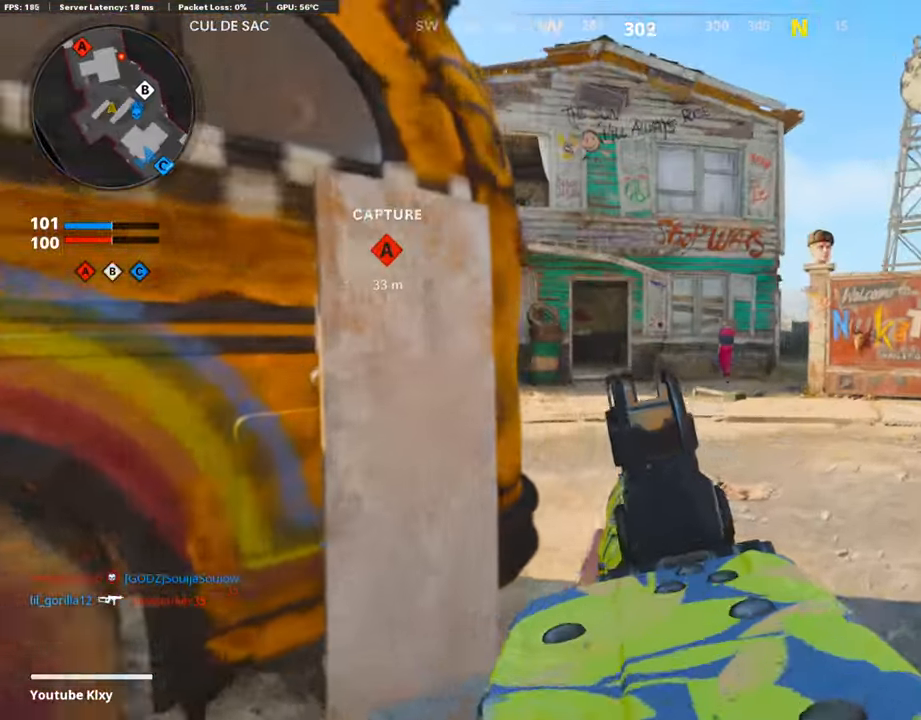
{"buttons": [], "left_stick": "up-right", "right_stick": "center", "events": [[16, "L1", "up"], [101, "L1", "down"], [218, "L1", "up"], [487, "right_stick", "center"]]}
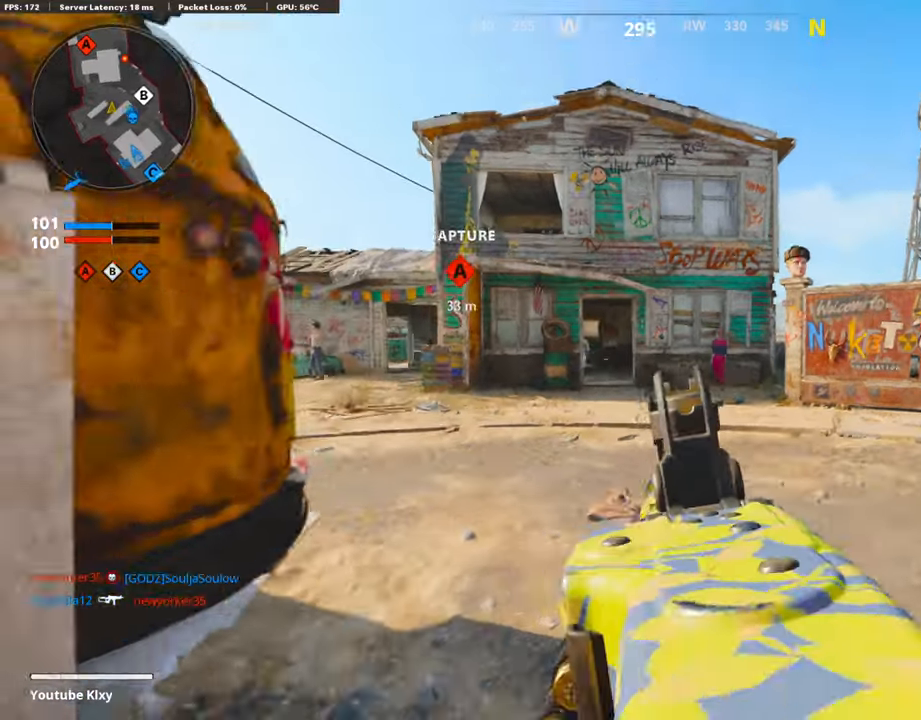
{"buttons": ["CROSS"], "left_stick": "up-right", "right_stick": "center", "events": [[117, "right_stick", "down-right"], [185, "L3", "down"], [185, "right_stick", "right"], [353, "L3", "up"], [369, "CROSS", "down"], [386, "right_stick", "center"]]}
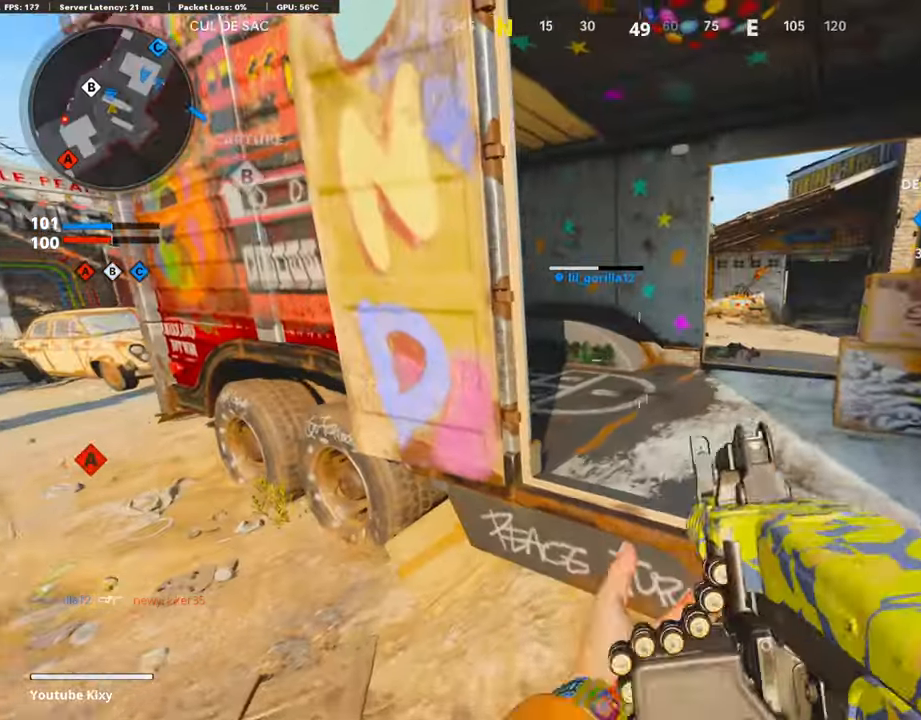
{"buttons": ["L3"], "left_stick": "up-right", "right_stick": "center", "events": [[17, "CROSS", "up"], [151, "right_stick", "left"], [302, "right_stick", "center"], [403, "L3", "down"]]}
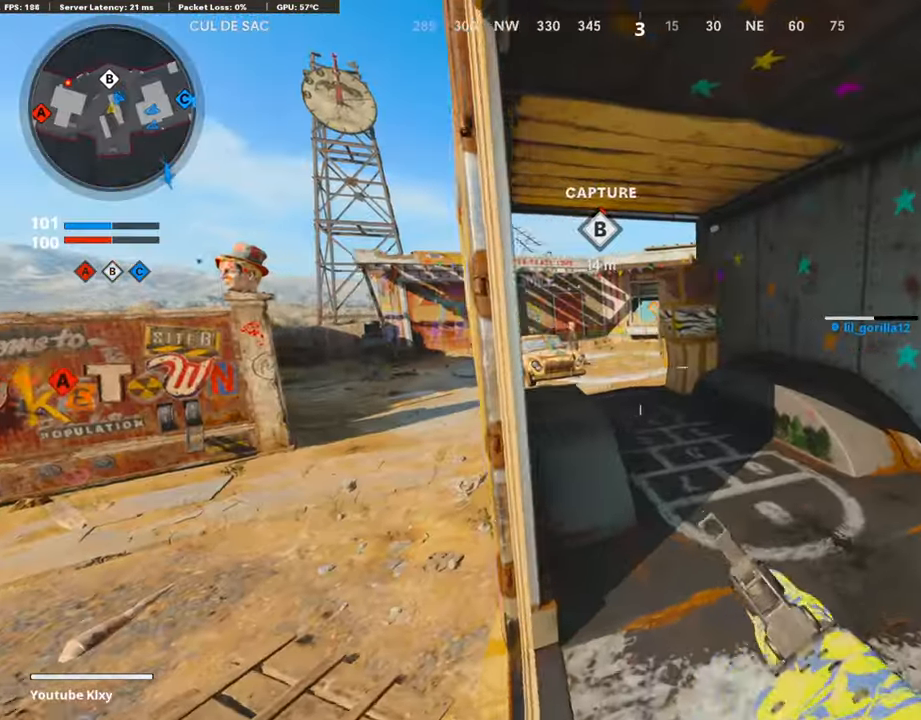
{"buttons": ["R3"], "left_stick": "up", "right_stick": "left", "events": [[218, "right_stick", "left"], [302, "left_stick", "up"], [403, "R3", "down"], [470, "L3", "up"]]}
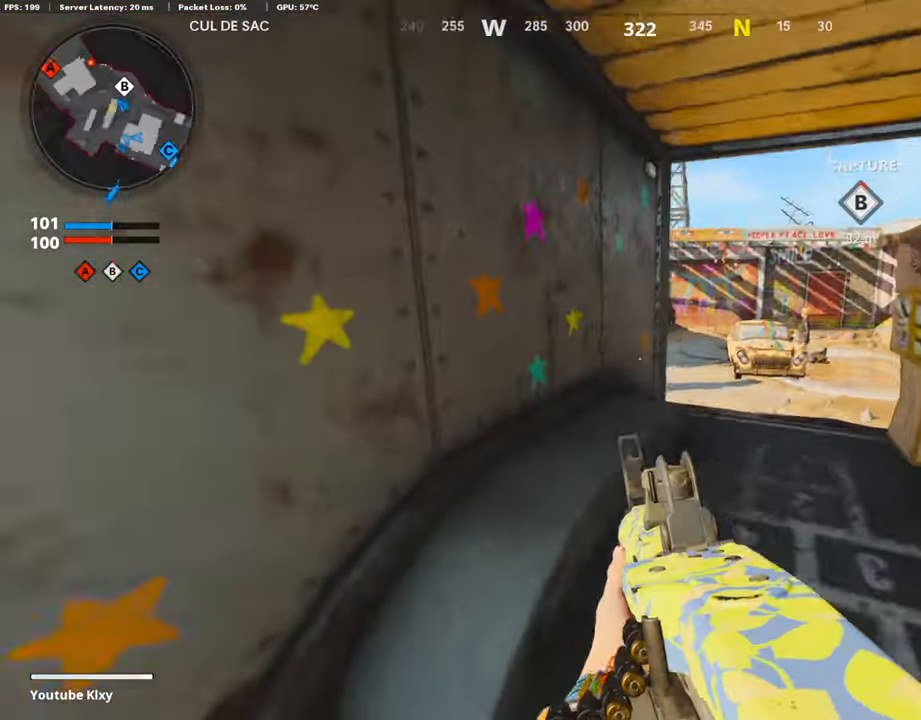
{"buttons": [], "left_stick": "left", "right_stick": "left", "events": [[17, "R3", "up"], [84, "L3", "down"], [84, "R3", "down"], [185, "L3", "up"], [201, "R3", "up"], [269, "right_stick", "center"], [285, "left_stick", "right"], [386, "left_stick", "down-left"], [453, "right_stick", "left"], [504, "left_stick", "left"]]}